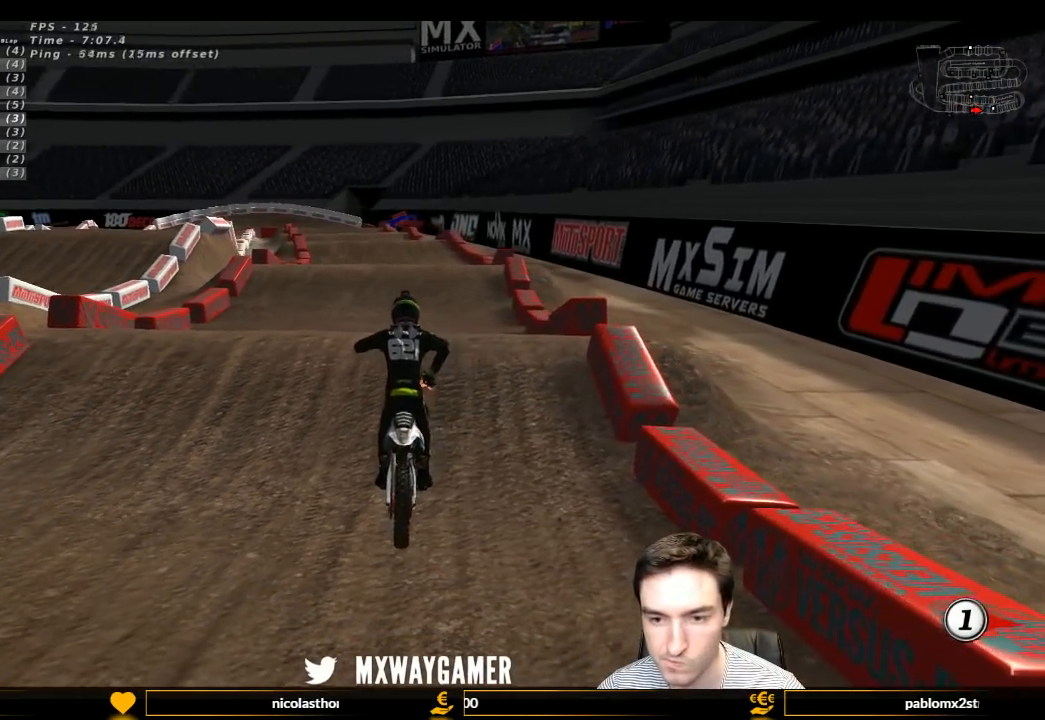
Gameplay with a controller (Xbox layout); each line is a JSON object with the inputs held at the frame after it. "events" lists button and stick changes between this image and that frame as [ms after this image, input, new state], when the widget could be followed in between. Not read: L3 R3.
{"buttons": ["L1", "R2"], "left_stick": "up-right", "right_stick": "center", "events": [[433, "left_stick", "up-right"]]}
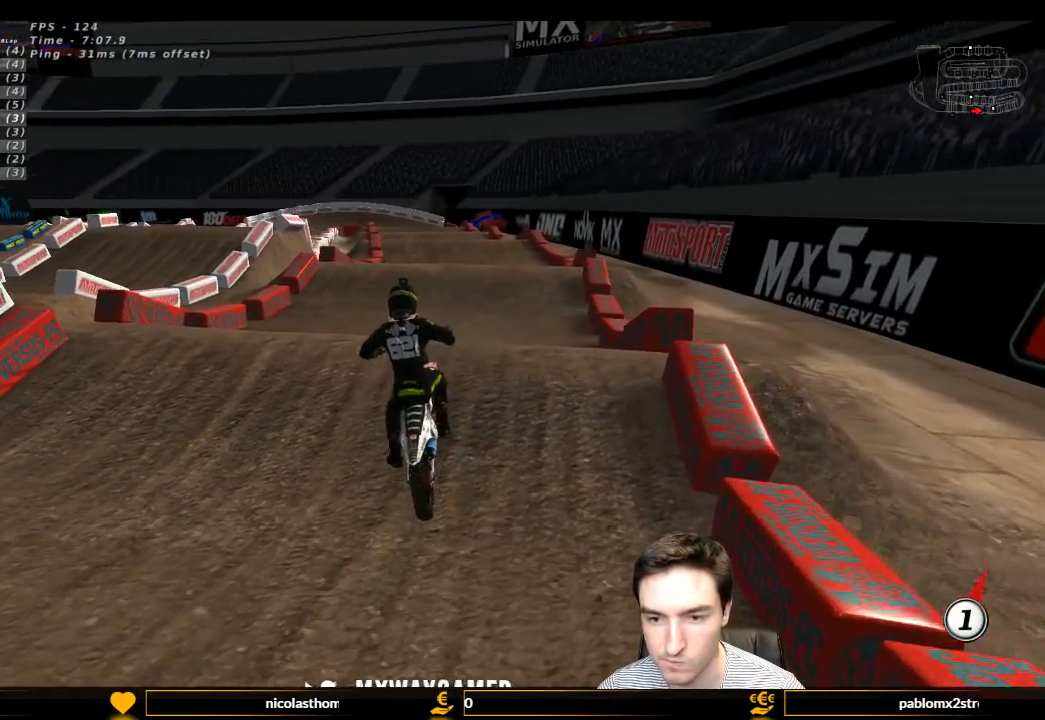
{"buttons": ["L1", "R2"], "left_stick": "center", "right_stick": "center", "events": [[167, "R2", "up"], [167, "left_stick", "center"], [467, "R2", "down"]]}
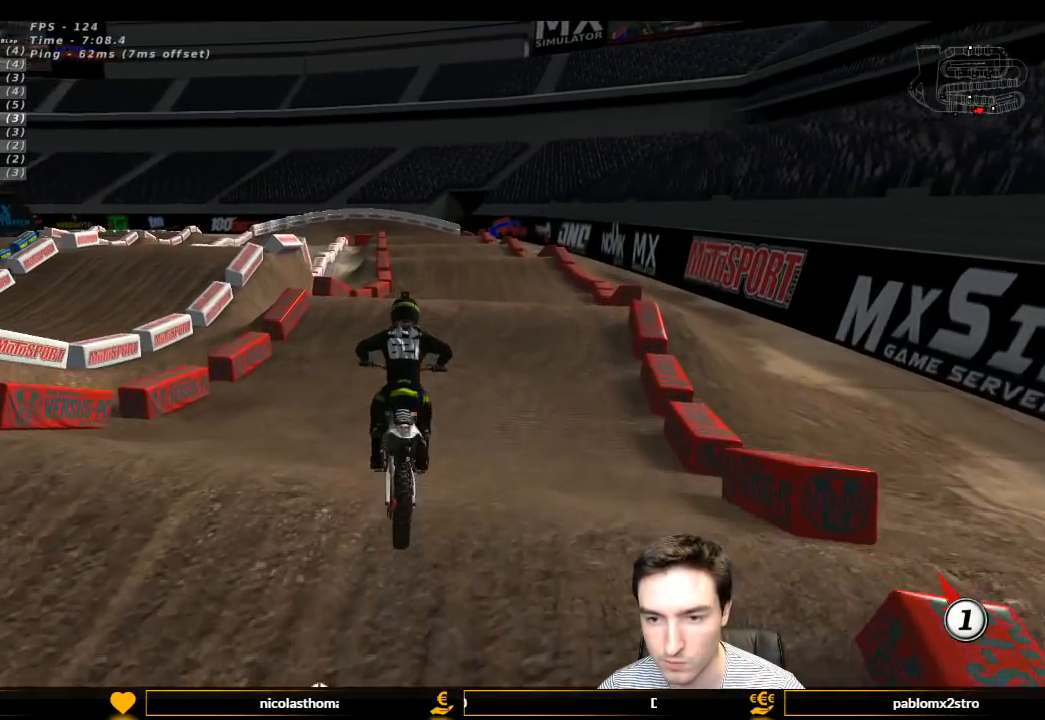
{"buttons": ["B", "L1", "R2"], "left_stick": "center", "right_stick": "center", "events": [[433, "B", "down"]]}
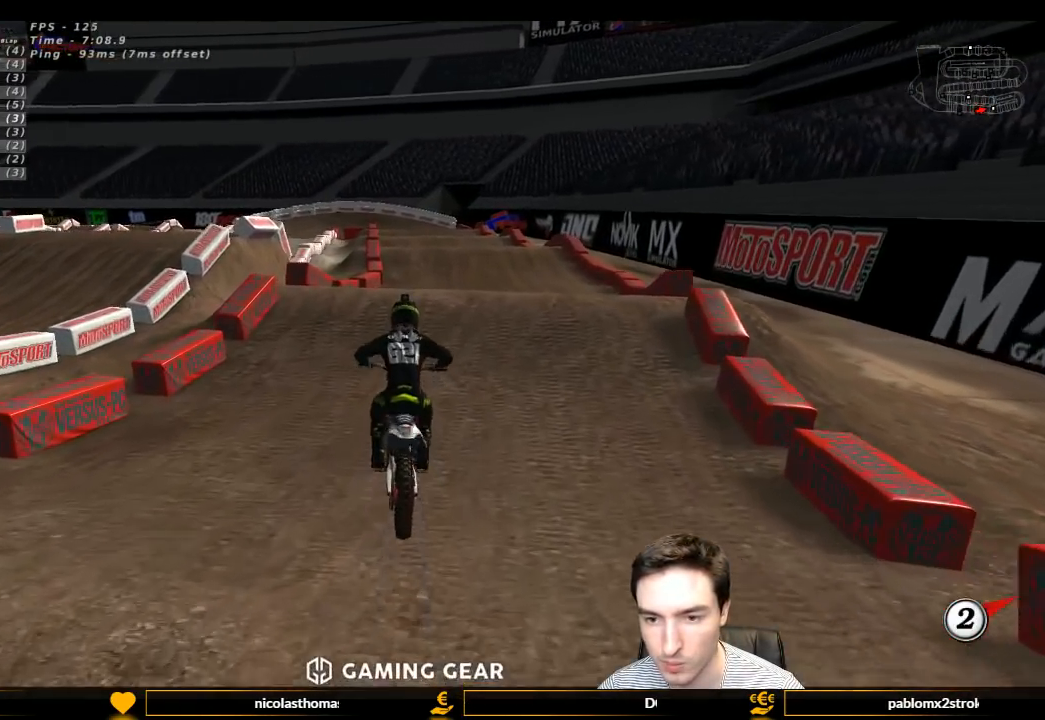
{"buttons": ["R2"], "left_stick": "center", "right_stick": "center", "events": [[33, "B", "up"], [500, "L1", "up"]]}
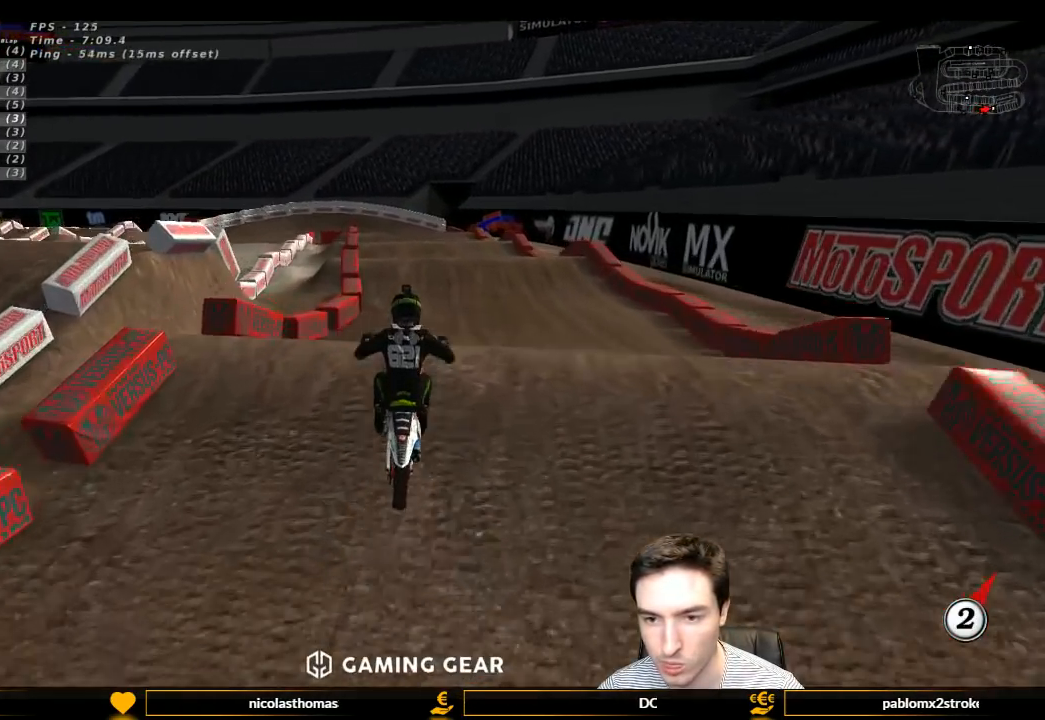
{"buttons": [], "left_stick": "center", "right_stick": "center", "events": [[33, "left_stick", "down"], [133, "left_stick", "center"], [433, "R2", "up"]]}
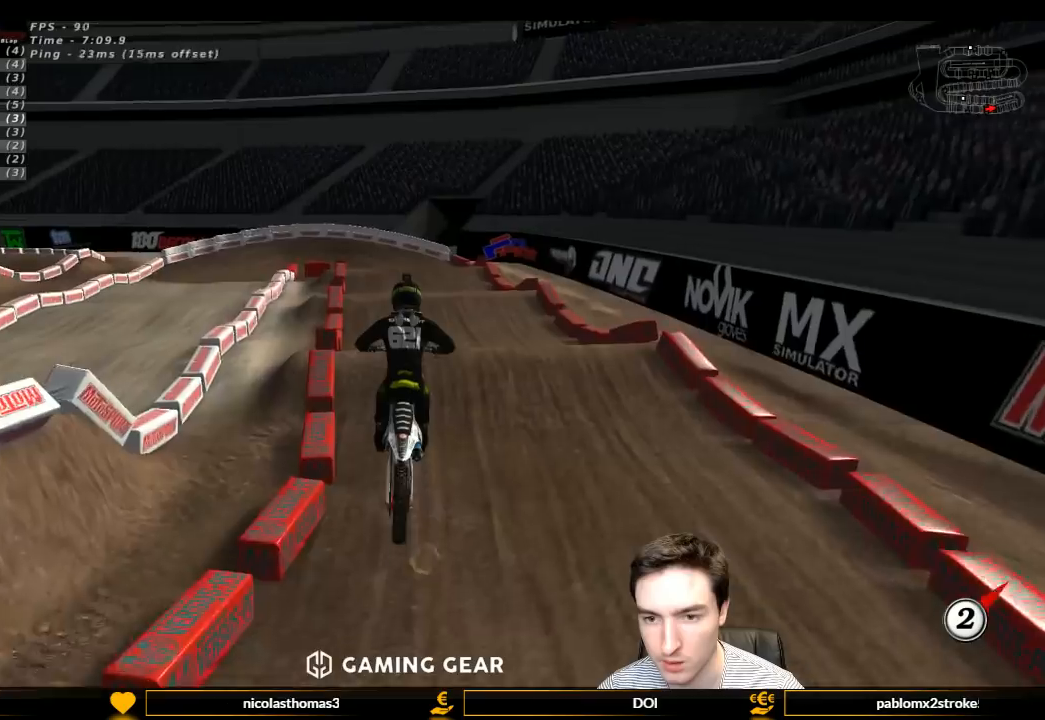
{"buttons": [], "left_stick": "down", "right_stick": "center", "events": [[467, "left_stick", "down"]]}
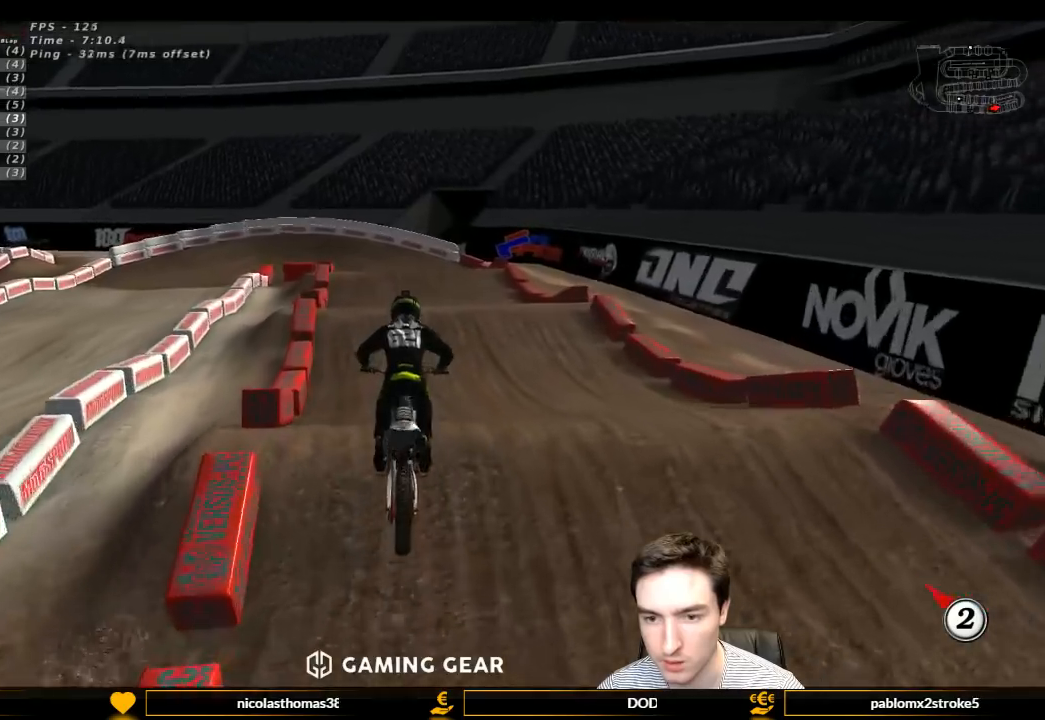
{"buttons": ["R2"], "left_stick": "center", "right_stick": "center", "events": [[67, "R2", "down"], [333, "left_stick", "center"]]}
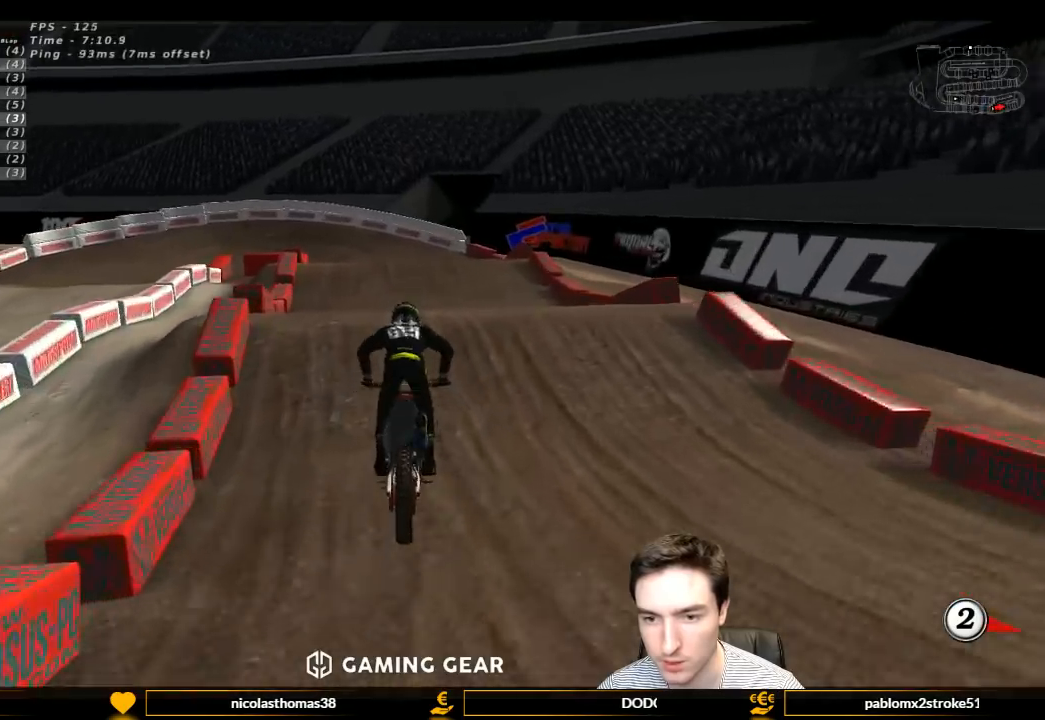
{"buttons": ["R2"], "left_stick": "down", "right_stick": "center", "events": [[100, "left_stick", "down-left"], [500, "left_stick", "down"]]}
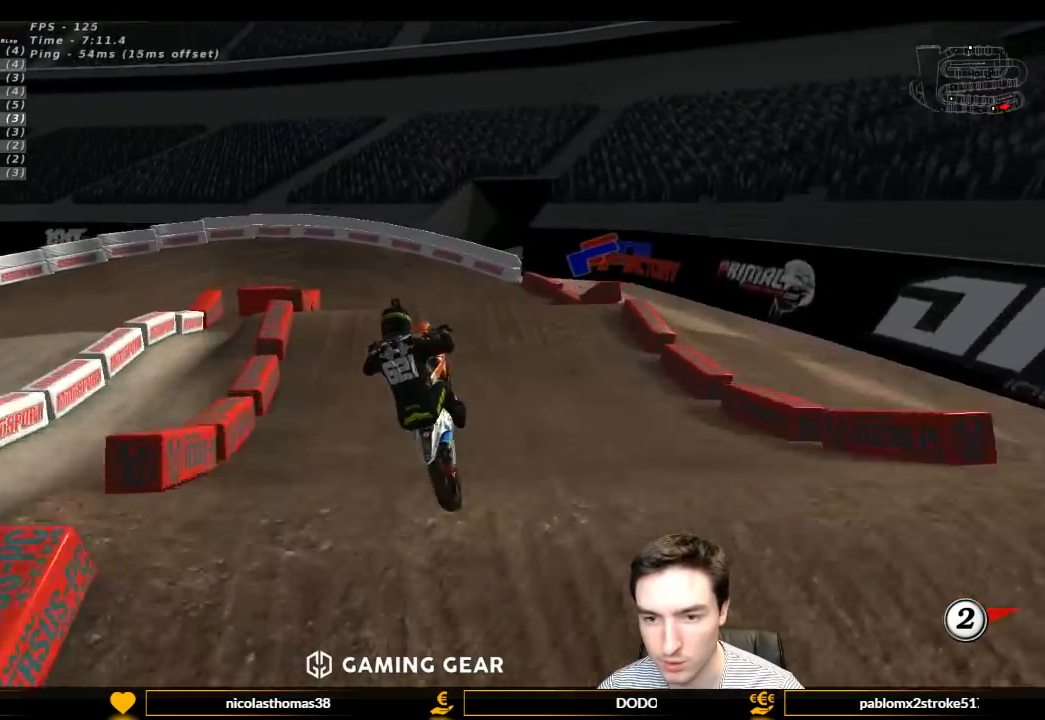
{"buttons": [], "left_stick": "down-left", "right_stick": "center", "events": [[100, "left_stick", "down-right"], [367, "R2", "up"], [433, "left_stick", "down-left"]]}
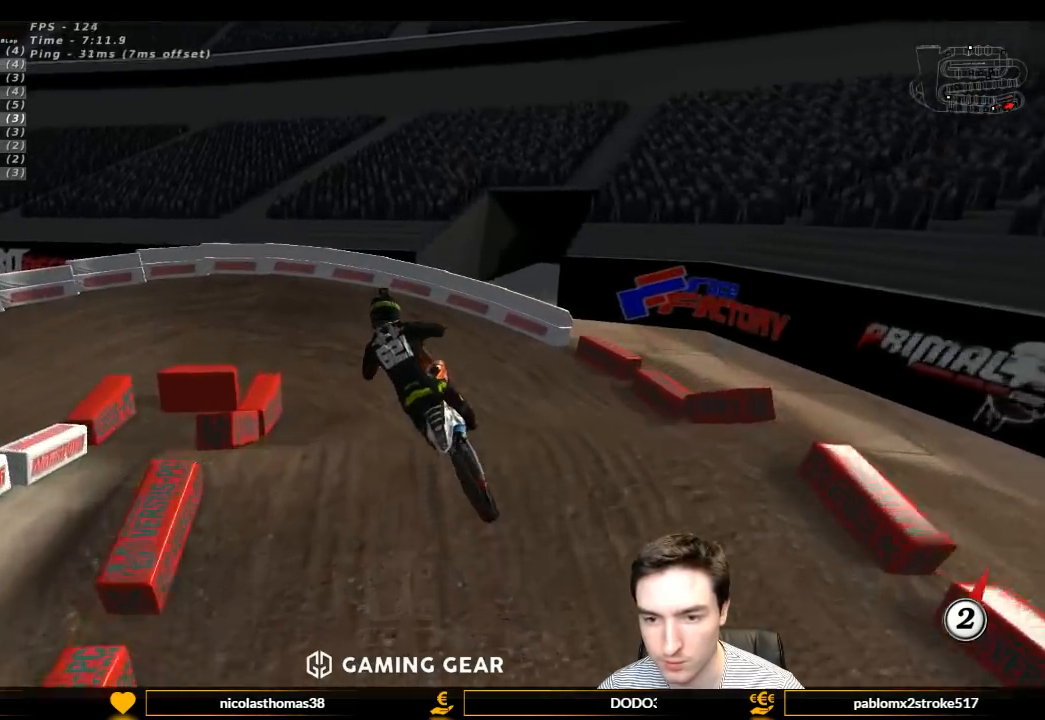
{"buttons": ["L1", "R2"], "left_stick": "left", "right_stick": "center", "events": [[33, "left_stick", "center"], [100, "A", "down"], [100, "L1", "down"], [233, "A", "up"], [333, "R2", "down"], [433, "left_stick", "left"]]}
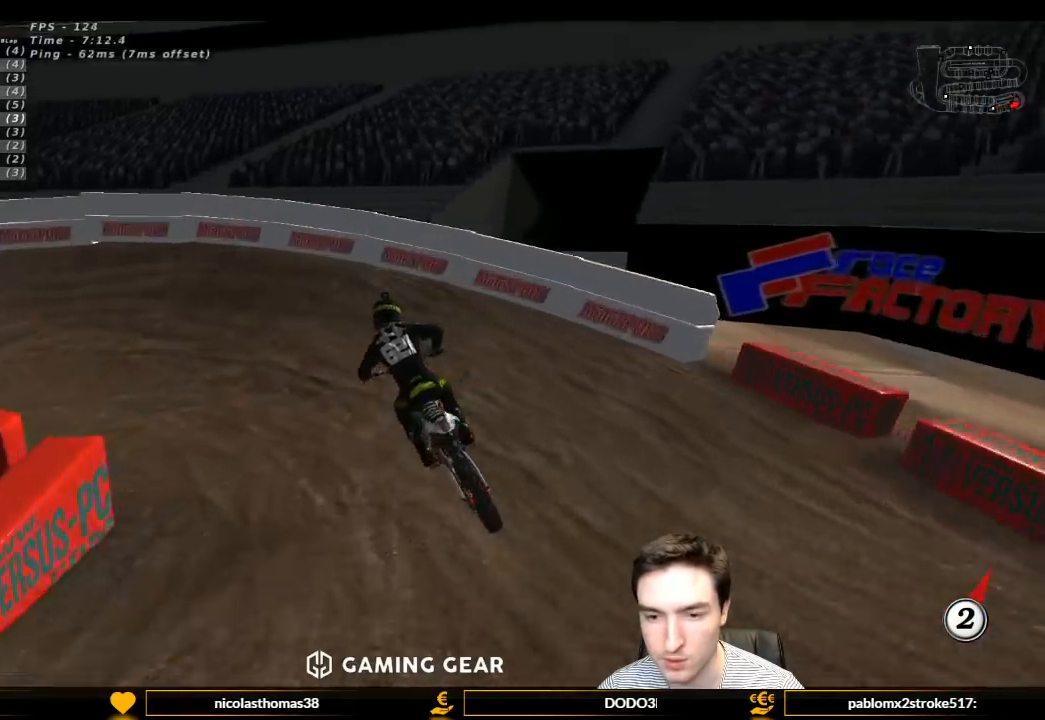
{"buttons": ["L1"], "left_stick": "left", "right_stick": "center", "events": [[200, "R2", "up"], [200, "X", "down"], [233, "L2", "down"], [300, "X", "up"], [400, "L2", "up"]]}
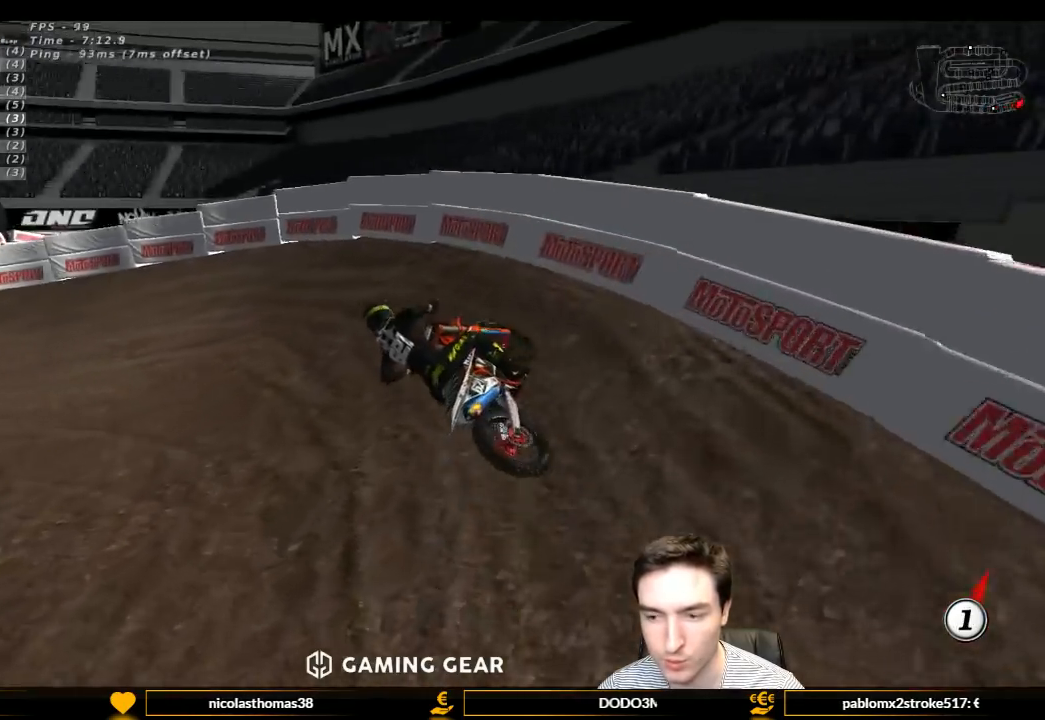
{"buttons": ["B", "L1", "R2"], "left_stick": "center", "right_stick": "center", "events": [[233, "left_stick", "center"], [267, "R2", "down"], [500, "B", "down"]]}
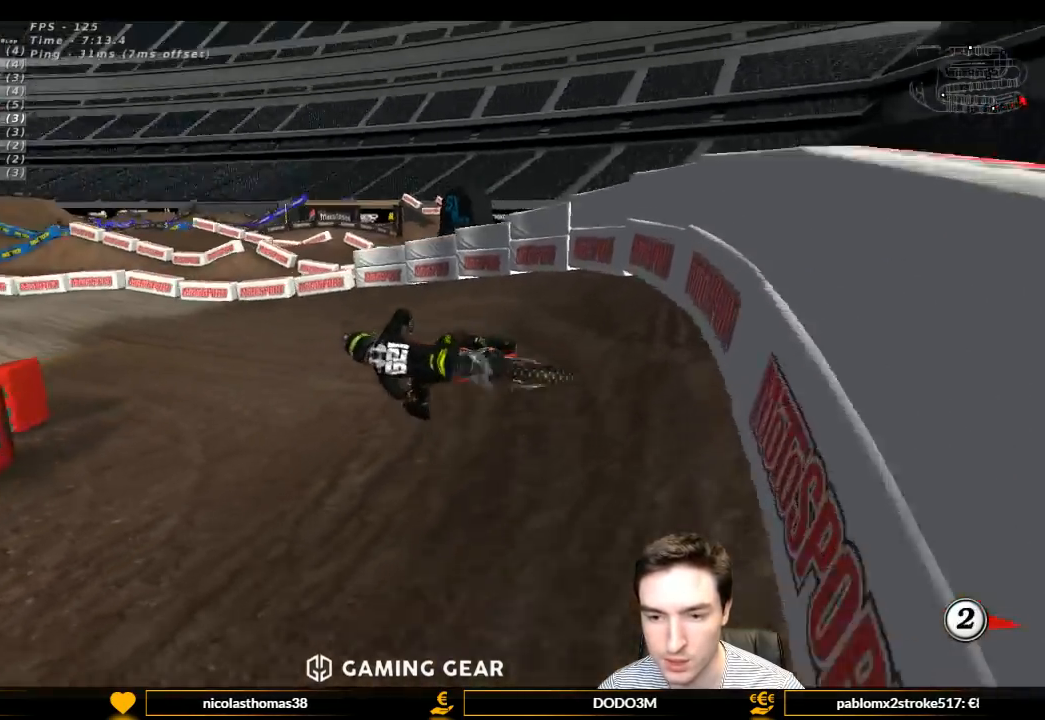
{"buttons": ["L1", "R2"], "left_stick": "center", "right_stick": "center", "events": [[100, "B", "up"], [233, "left_stick", "right"], [500, "left_stick", "center"]]}
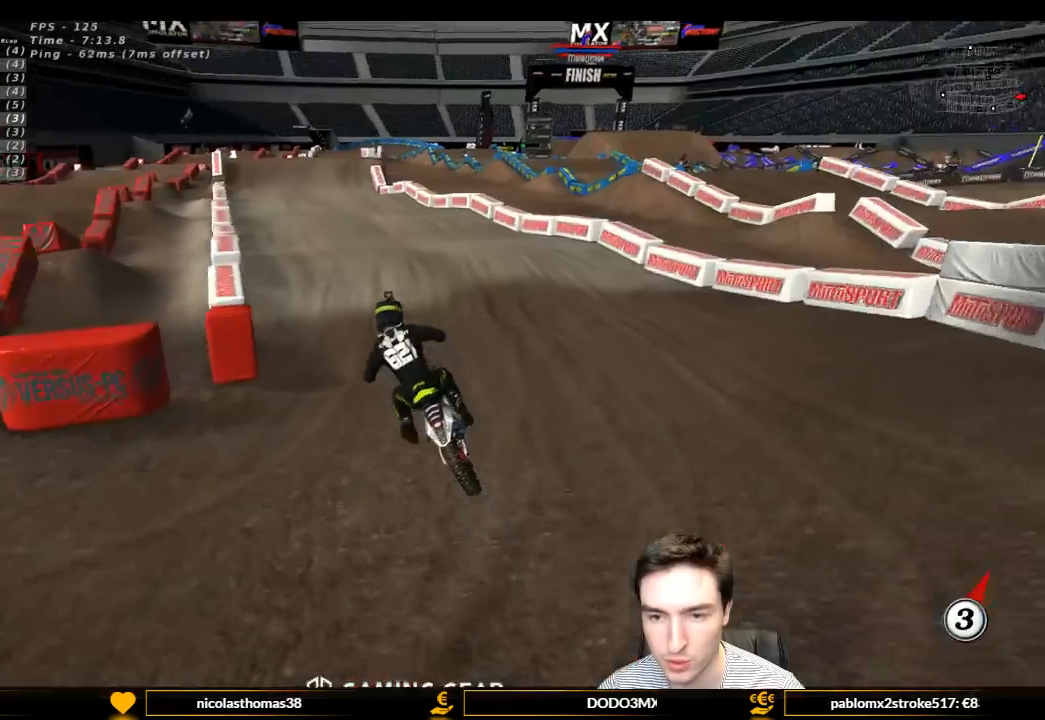
{"buttons": ["R2"], "left_stick": "down-right", "right_stick": "center", "events": [[67, "B", "down"], [167, "B", "up"], [300, "left_stick", "right"], [400, "L1", "up"], [433, "left_stick", "down-right"]]}
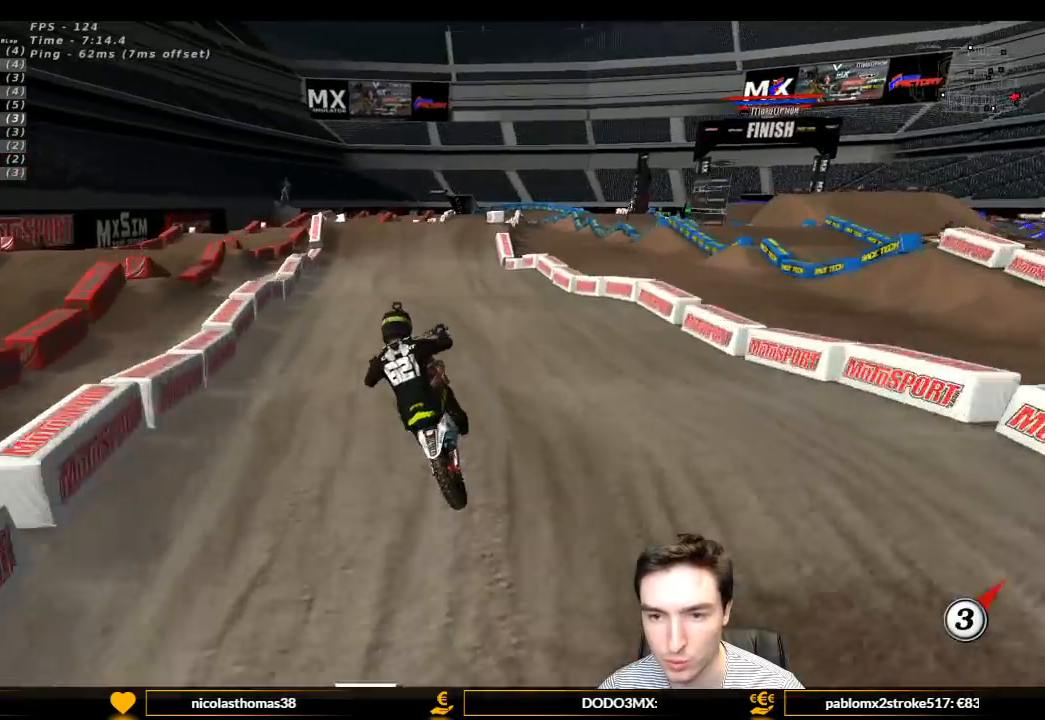
{"buttons": ["R2"], "left_stick": "right", "right_stick": "center", "events": [[33, "left_stick", "center"], [367, "left_stick", "right"]]}
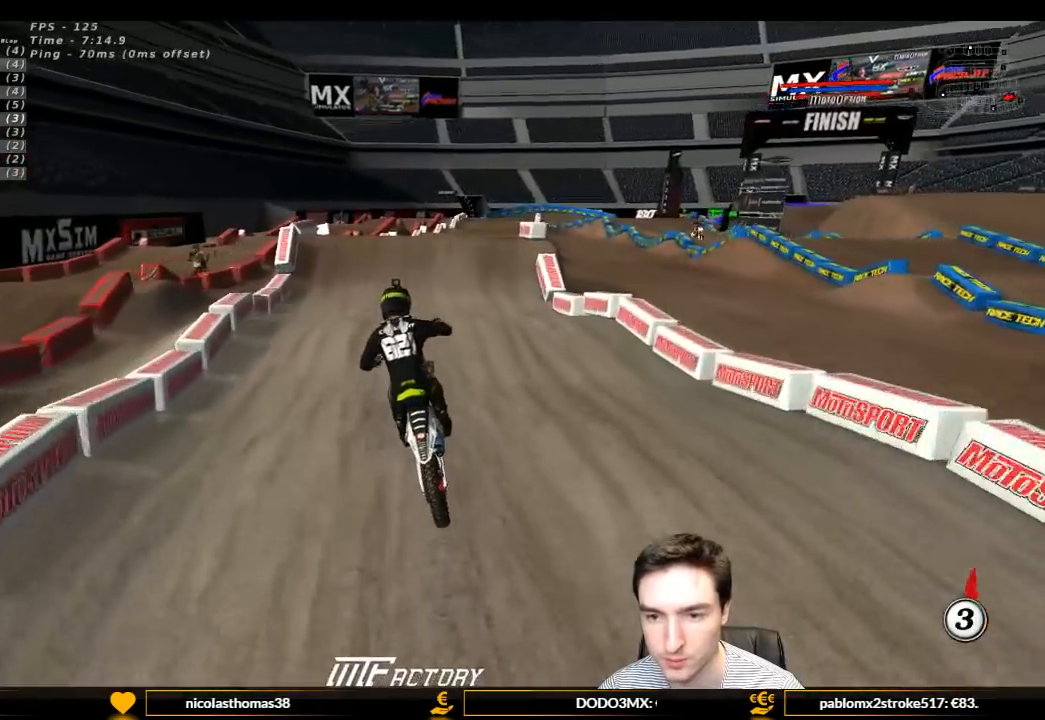
{"buttons": [], "left_stick": "down-right", "right_stick": "center", "events": [[33, "R2", "up"], [67, "left_stick", "center"], [367, "A", "down"], [367, "left_stick", "down-right"], [467, "A", "up"]]}
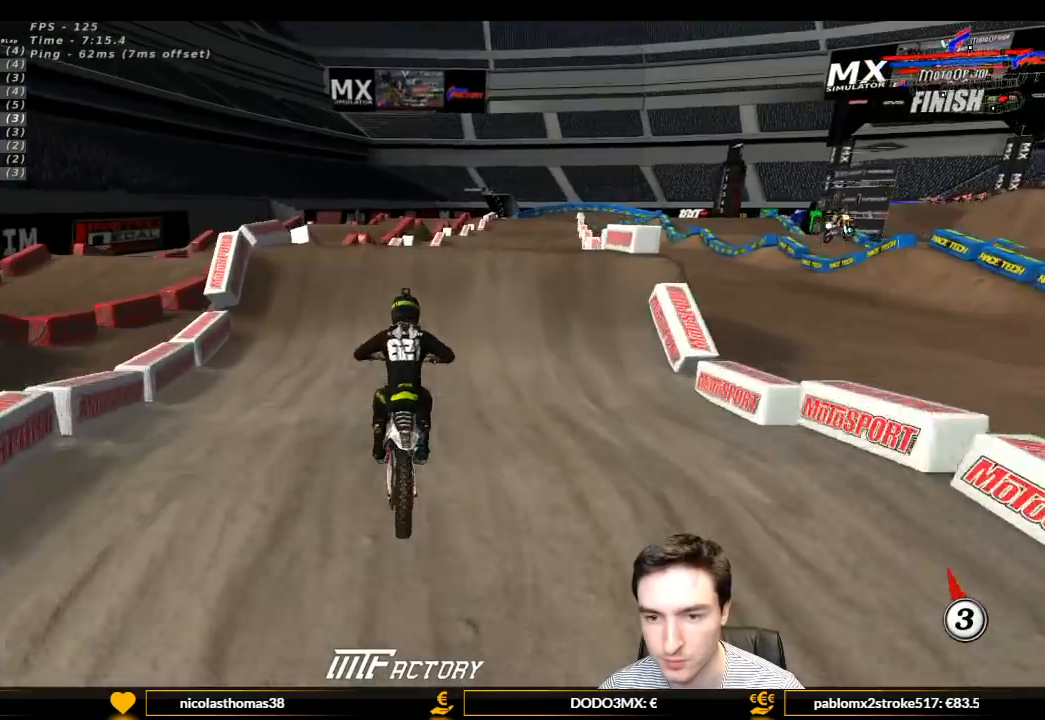
{"buttons": [], "left_stick": "center", "right_stick": "center", "events": [[100, "left_stick", "down"], [167, "R2", "down"], [233, "R2", "up"], [300, "left_stick", "center"]]}
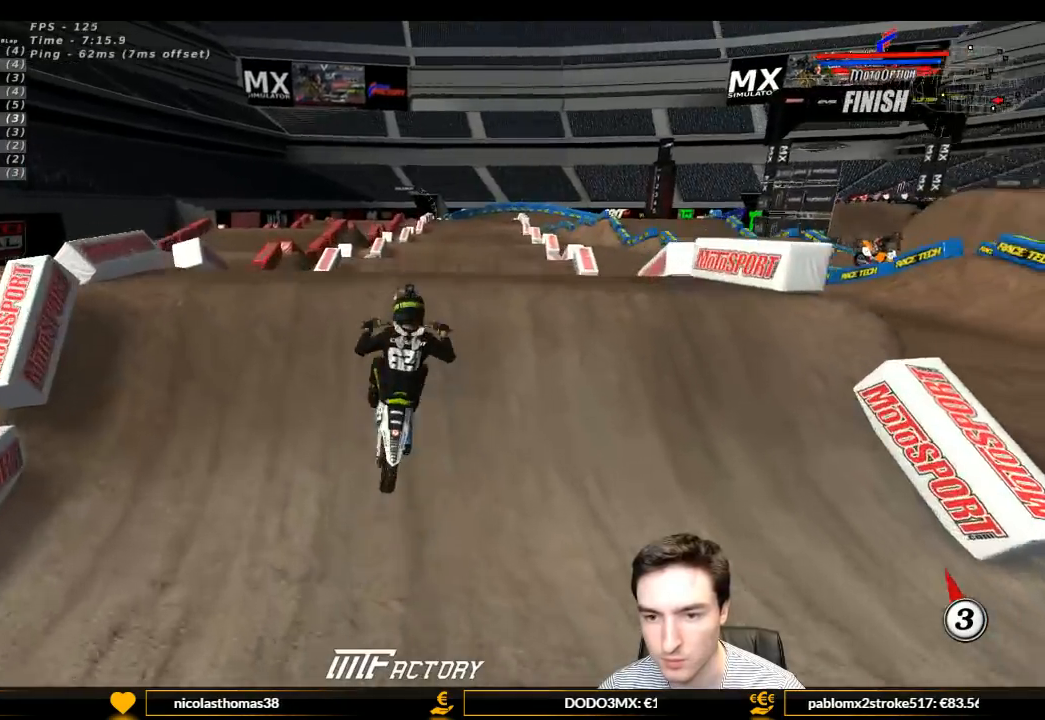
{"buttons": ["R2"], "left_stick": "down-right", "right_stick": "center", "events": [[267, "R2", "down"], [267, "left_stick", "down-right"]]}
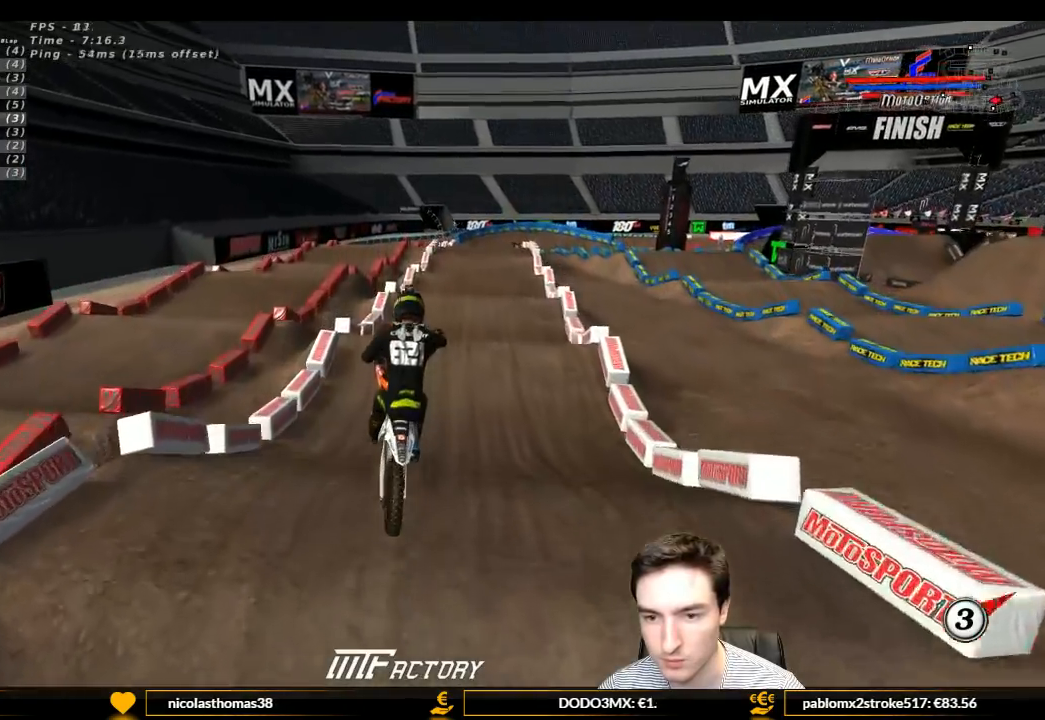
{"buttons": ["L1", "R2"], "left_stick": "down-right", "right_stick": "center", "events": [[467, "L1", "down"]]}
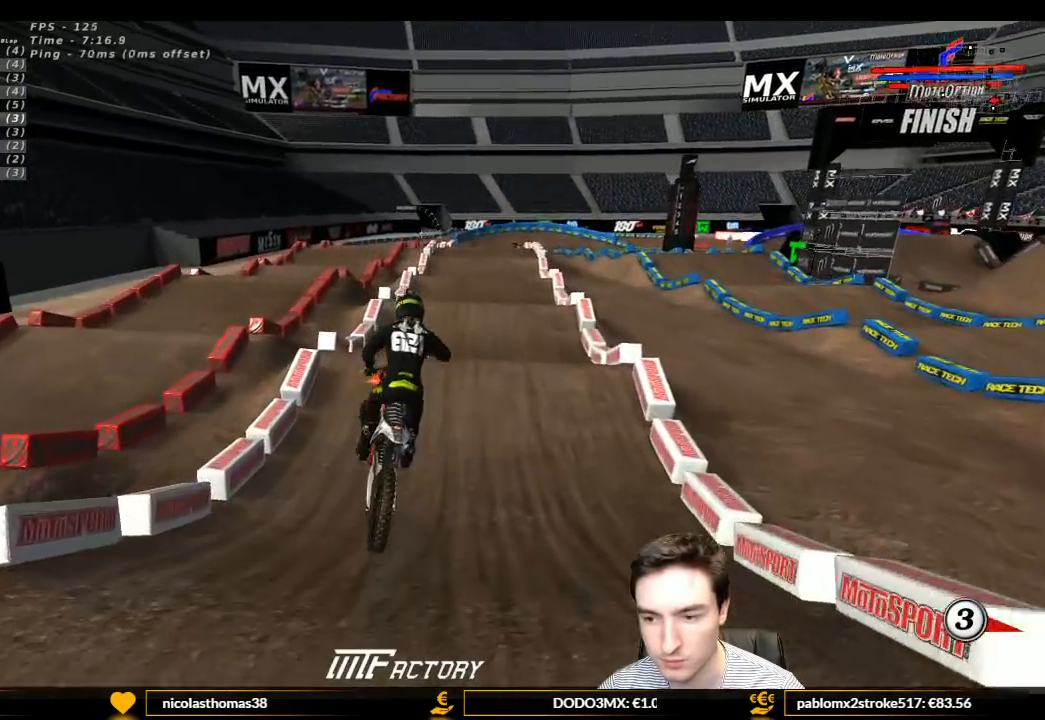
{"buttons": ["L1", "R2"], "left_stick": "left", "right_stick": "center", "events": [[67, "left_stick", "center"], [300, "X", "down"], [367, "left_stick", "left"], [400, "X", "up"]]}
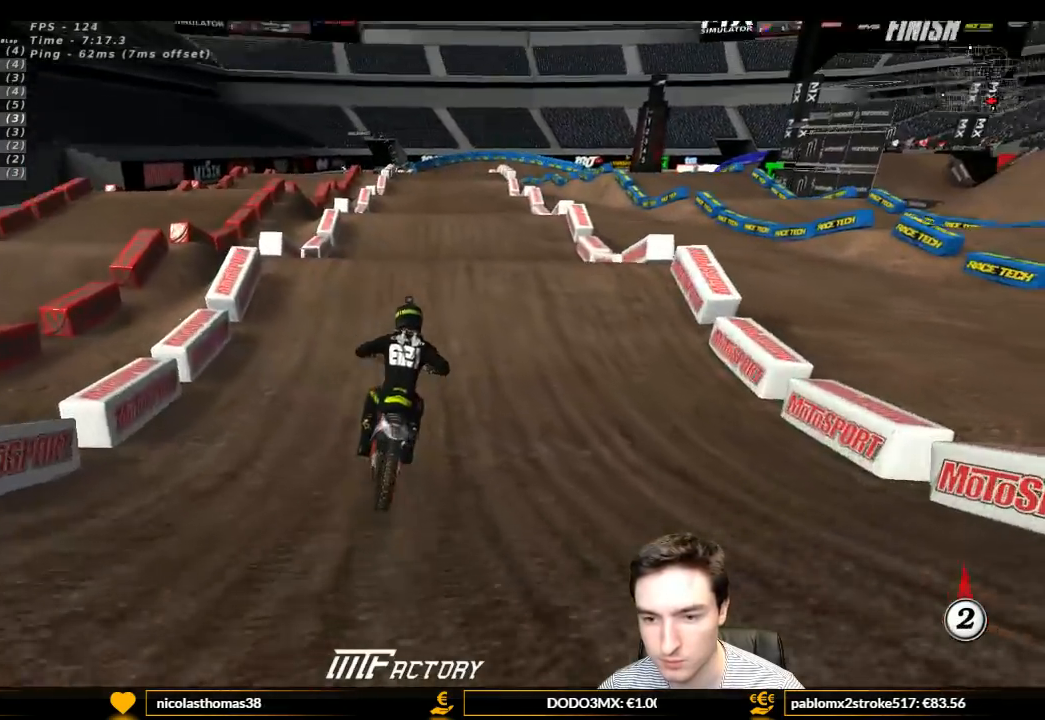
{"buttons": ["R2"], "left_stick": "center", "right_stick": "center", "events": [[33, "left_stick", "center"], [200, "left_stick", "left"], [300, "L1", "up"], [300, "left_stick", "center"]]}
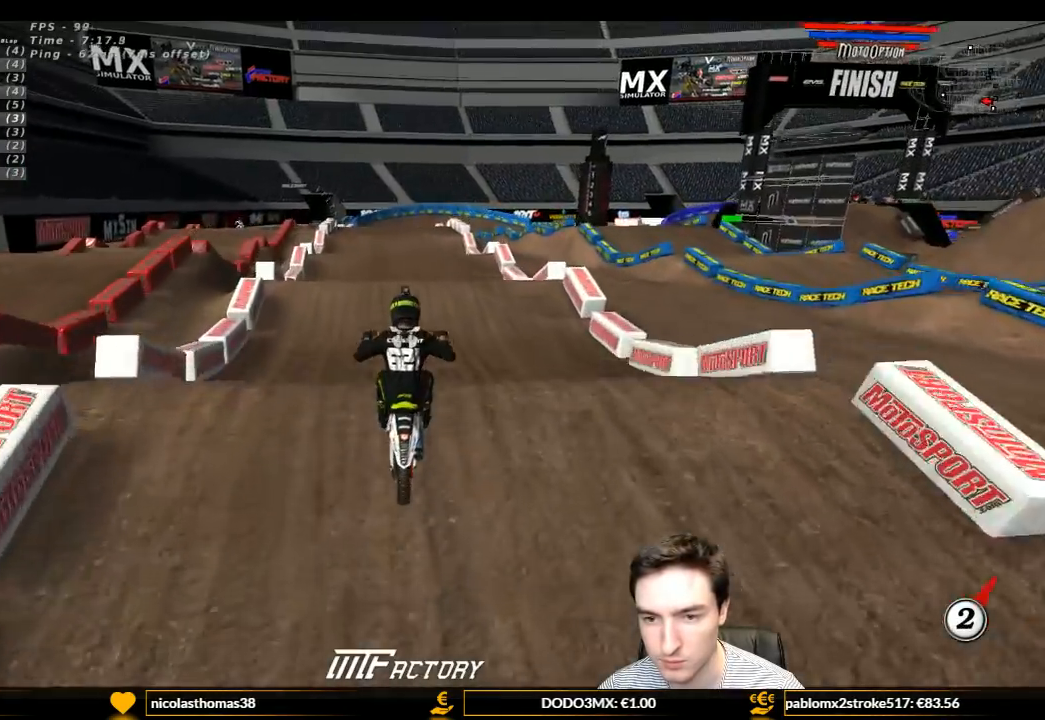
{"buttons": ["R2"], "left_stick": "down", "right_stick": "center", "events": [[133, "left_stick", "down"]]}
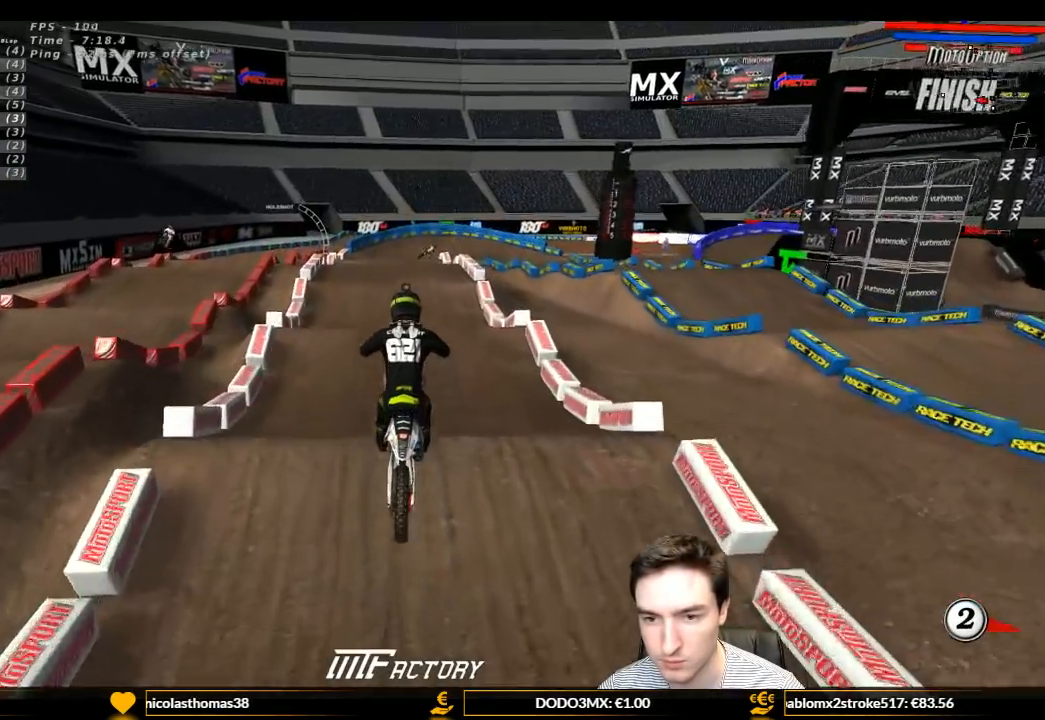
{"buttons": ["R2"], "left_stick": "down", "right_stick": "center", "events": []}
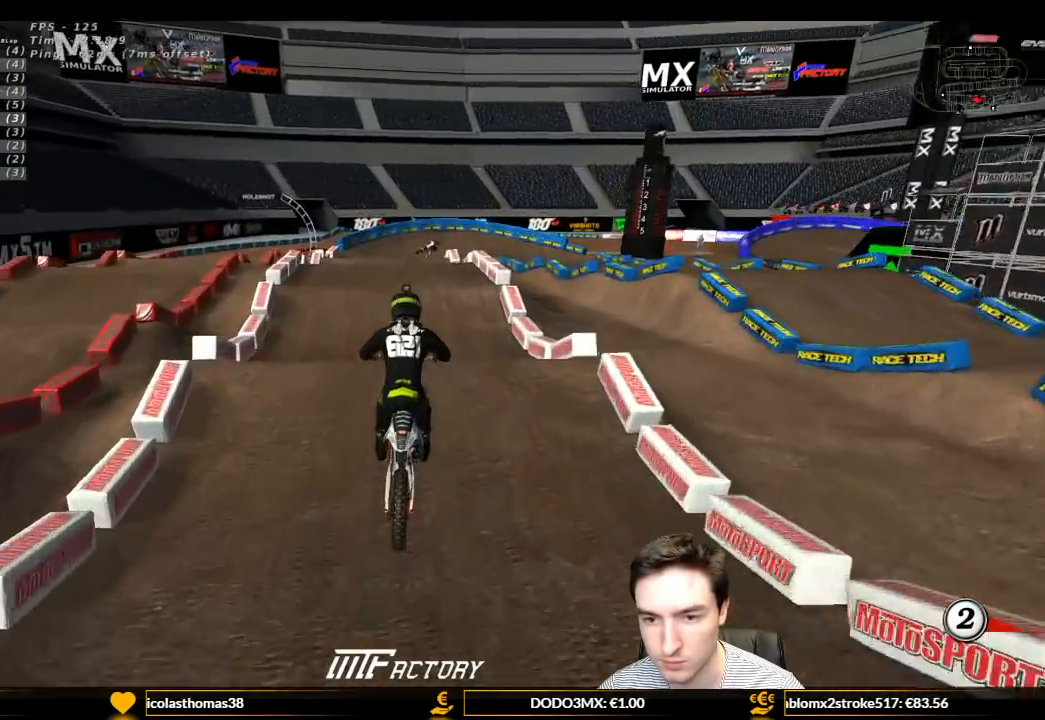
{"buttons": ["R2"], "left_stick": "center", "right_stick": "center", "events": [[267, "left_stick", "center"]]}
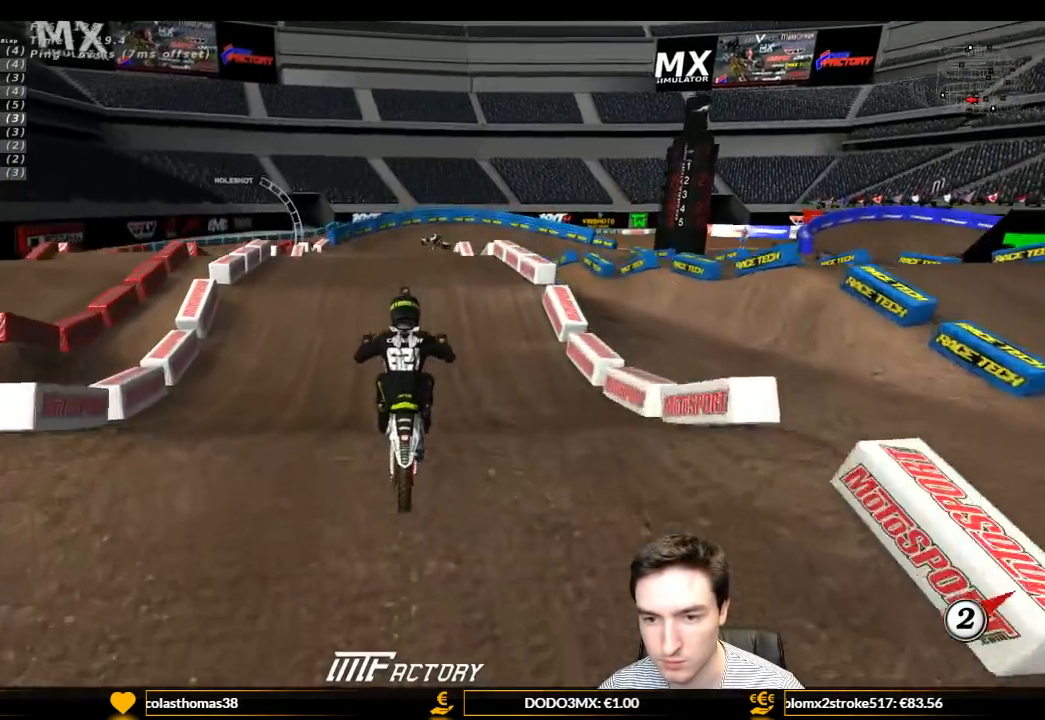
{"buttons": [], "left_stick": "down-left", "right_stick": "center", "events": [[67, "left_stick", "down"], [133, "R2", "up"], [367, "left_stick", "down-left"]]}
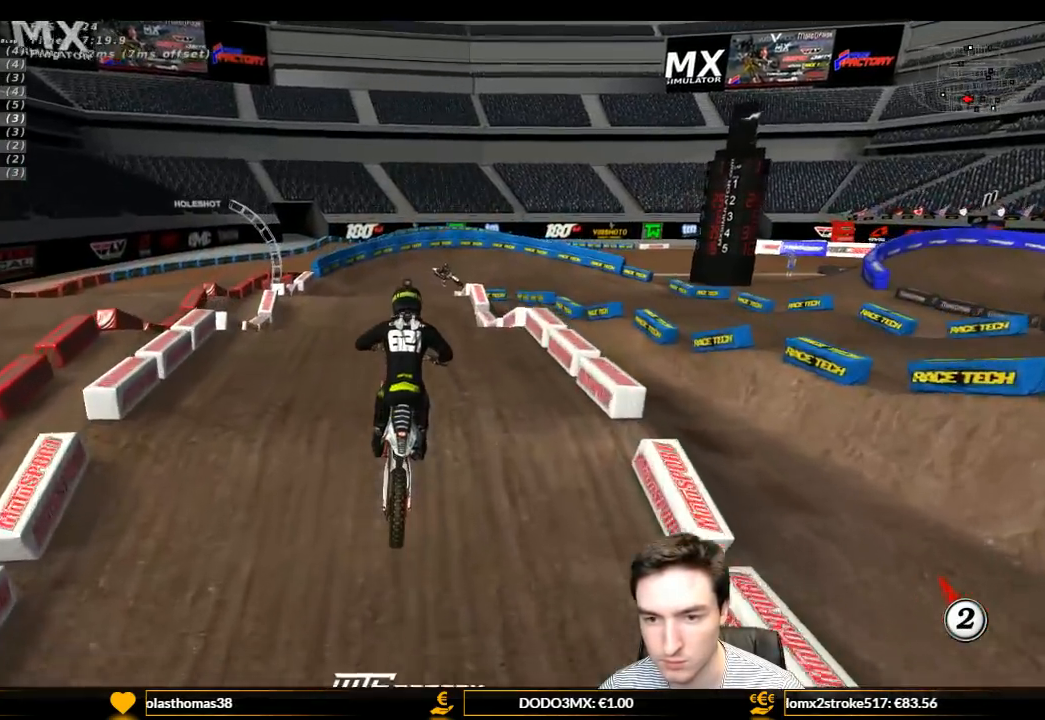
{"buttons": ["R2"], "left_stick": "center", "right_stick": "center", "events": [[133, "R2", "down"], [133, "left_stick", "center"]]}
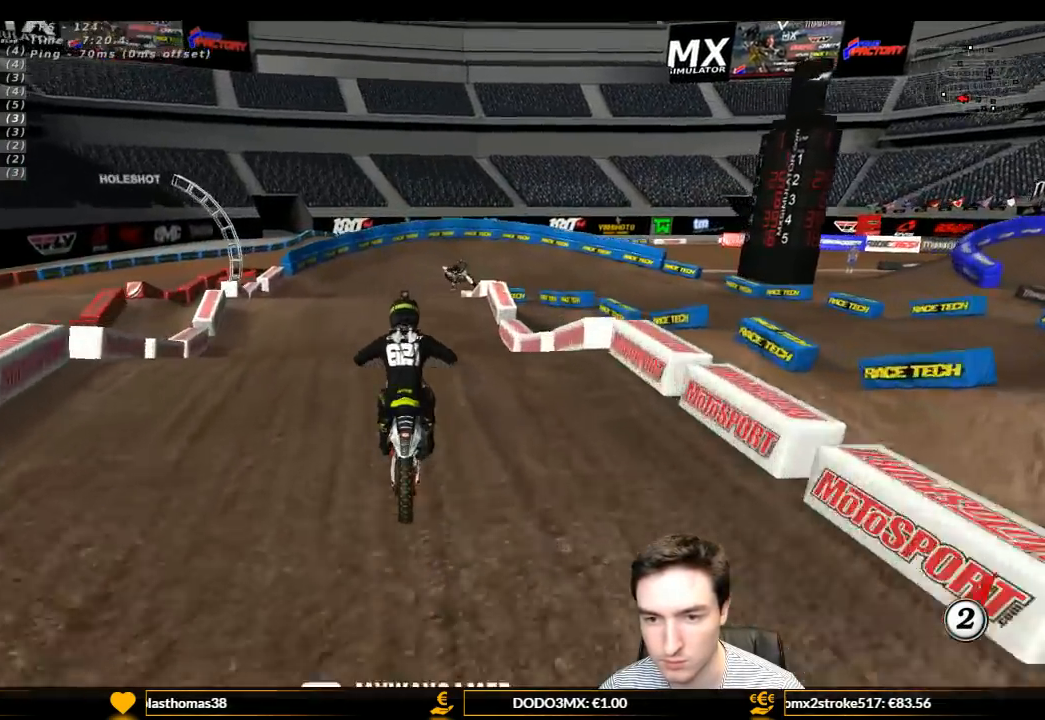
{"buttons": ["R2"], "left_stick": "center", "right_stick": "center", "events": [[100, "left_stick", "down"], [233, "left_stick", "up"], [433, "left_stick", "center"]]}
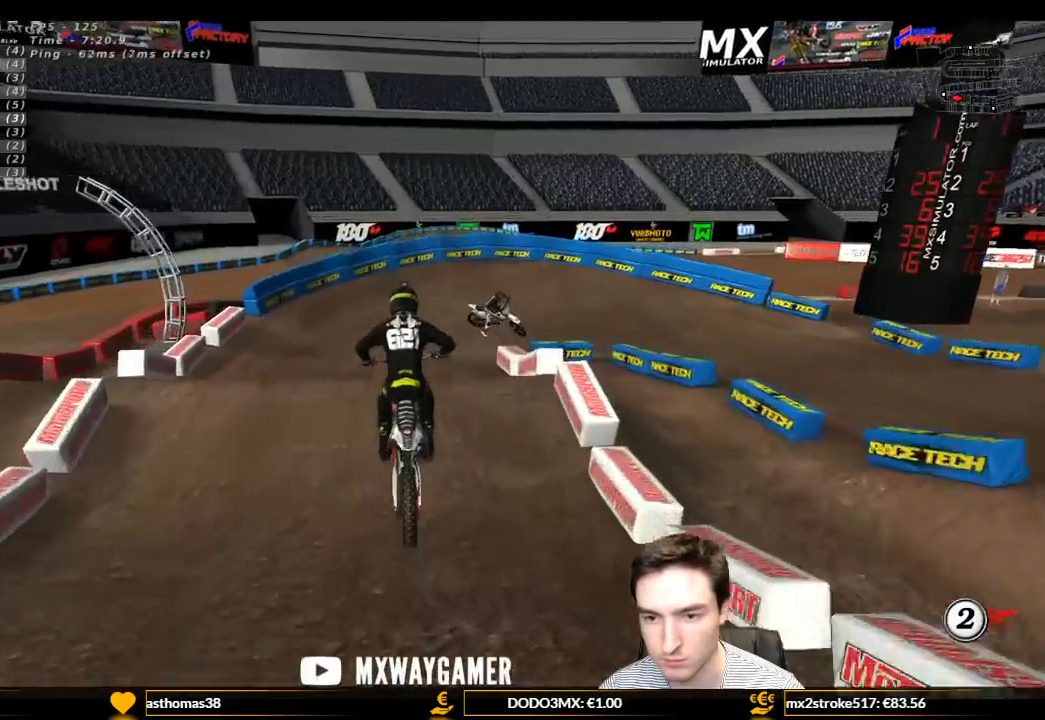
{"buttons": ["R2"], "left_stick": "down-right", "right_stick": "center", "events": [[33, "R2", "up"], [433, "left_stick", "down"], [467, "R2", "down"], [500, "left_stick", "down-right"]]}
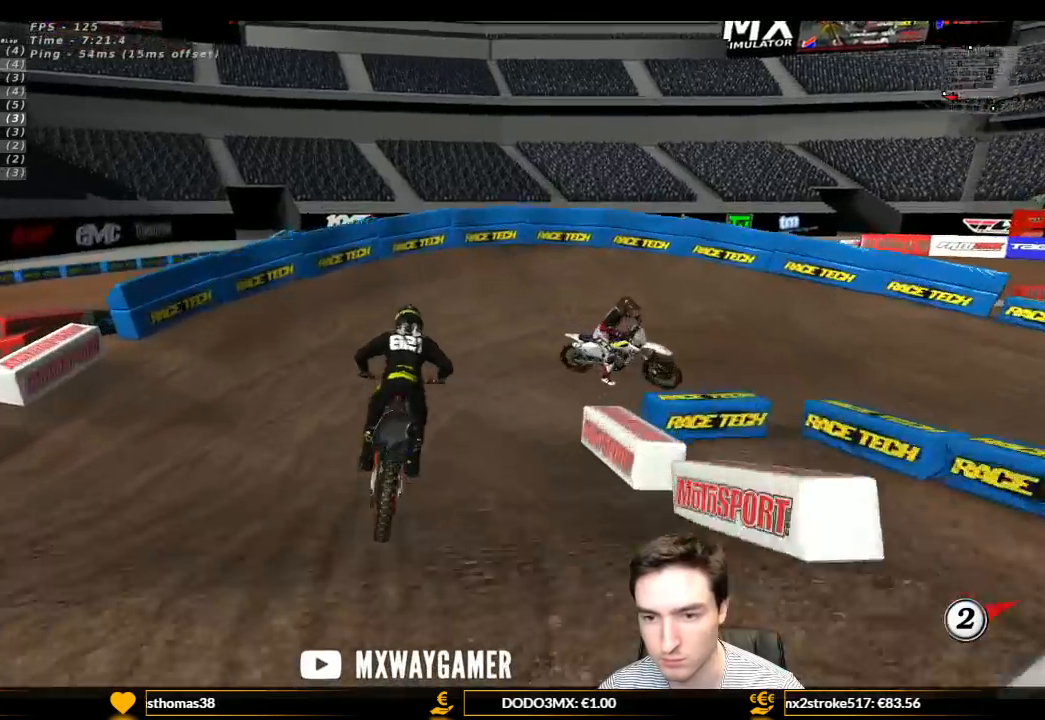
{"buttons": ["L1"], "left_stick": "right", "right_stick": "center", "events": [[200, "L1", "down"], [200, "R2", "up"], [200, "left_stick", "right"], [300, "A", "down"], [433, "A", "up"]]}
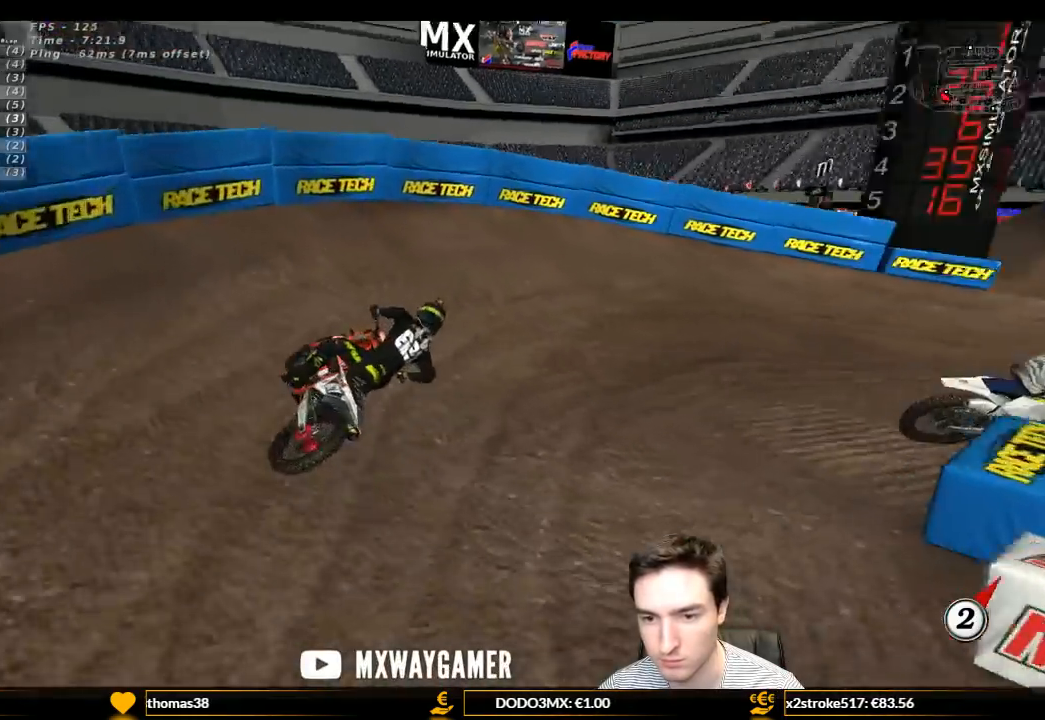
{"buttons": ["L1"], "left_stick": "center", "right_stick": "center", "events": [[267, "R2", "down"], [267, "left_stick", "center"], [400, "R2", "up"]]}